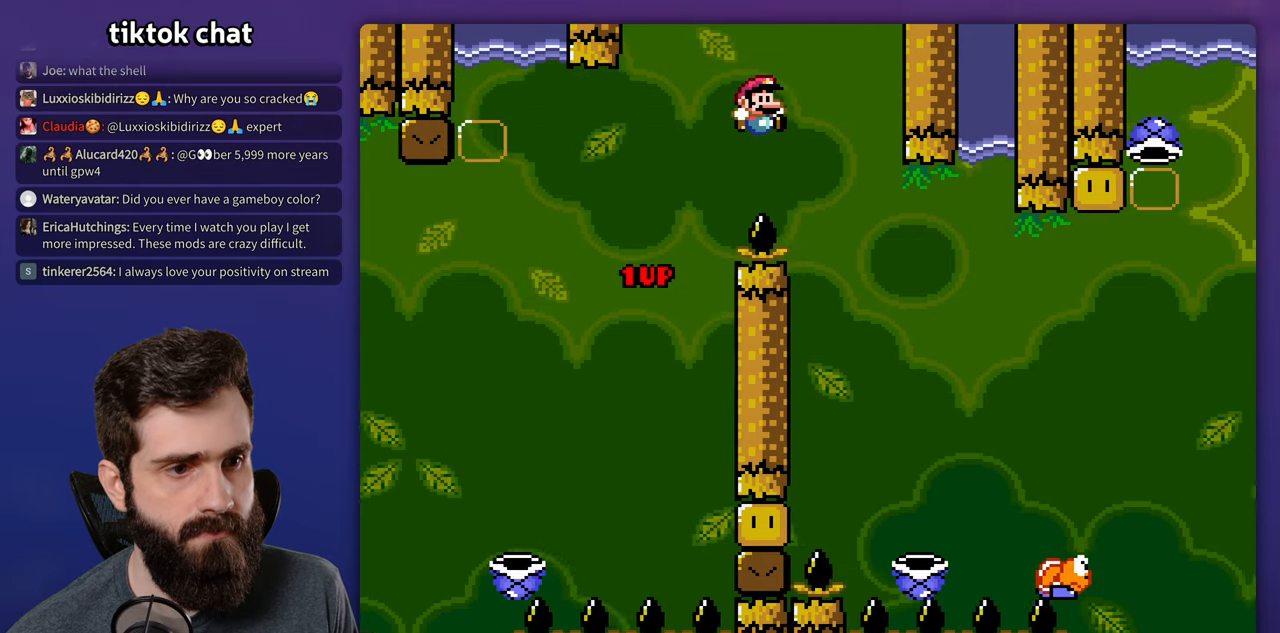
Gameplay with a controller (Nintendo layout); each line is a JSON object with the inputs held at the frame after it. "events" lists button and stick changes between this image and that frame as [ms after this image, input, new state], when the widget could be followed in between. Not read: B DPAD_UP L3 R3.
{"buttons": ["Y", "DPAD_RIGHT"], "events": [[117, "DPAD_RIGHT", "up"], [134, "DPAD_LEFT", "down"], [284, "DPAD_LEFT", "up"], [350, "DPAD_RIGHT", "down"]]}
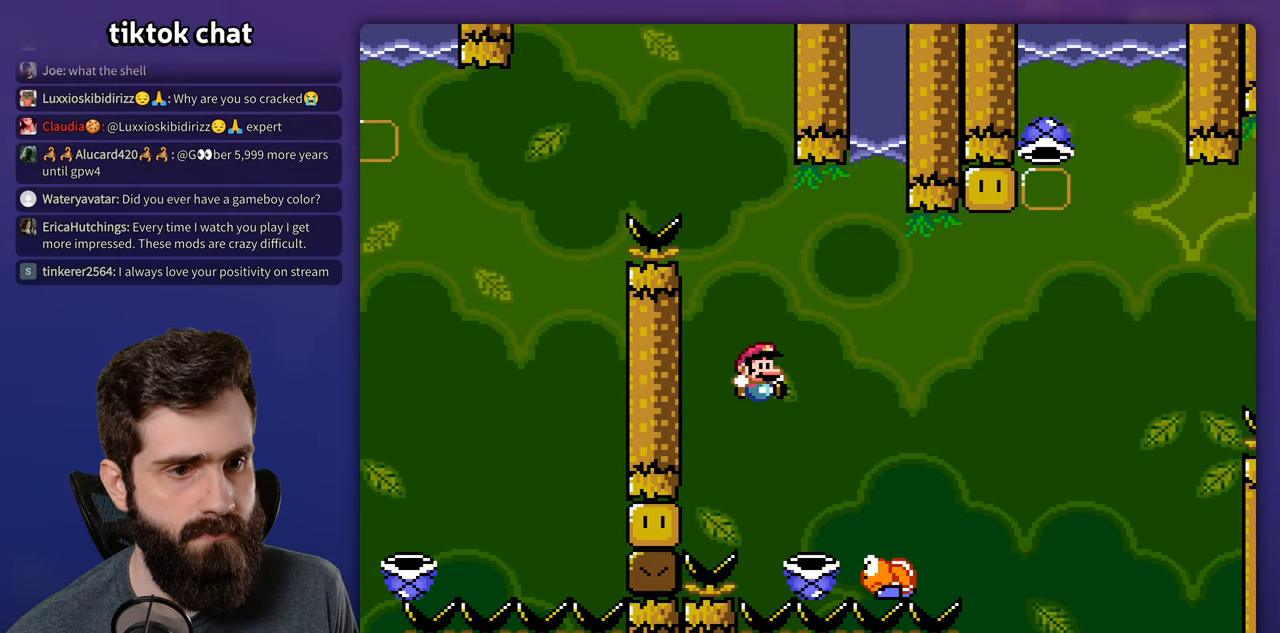
{"buttons": [], "events": [[434, "Y", "up"], [500, "DPAD_RIGHT", "up"]]}
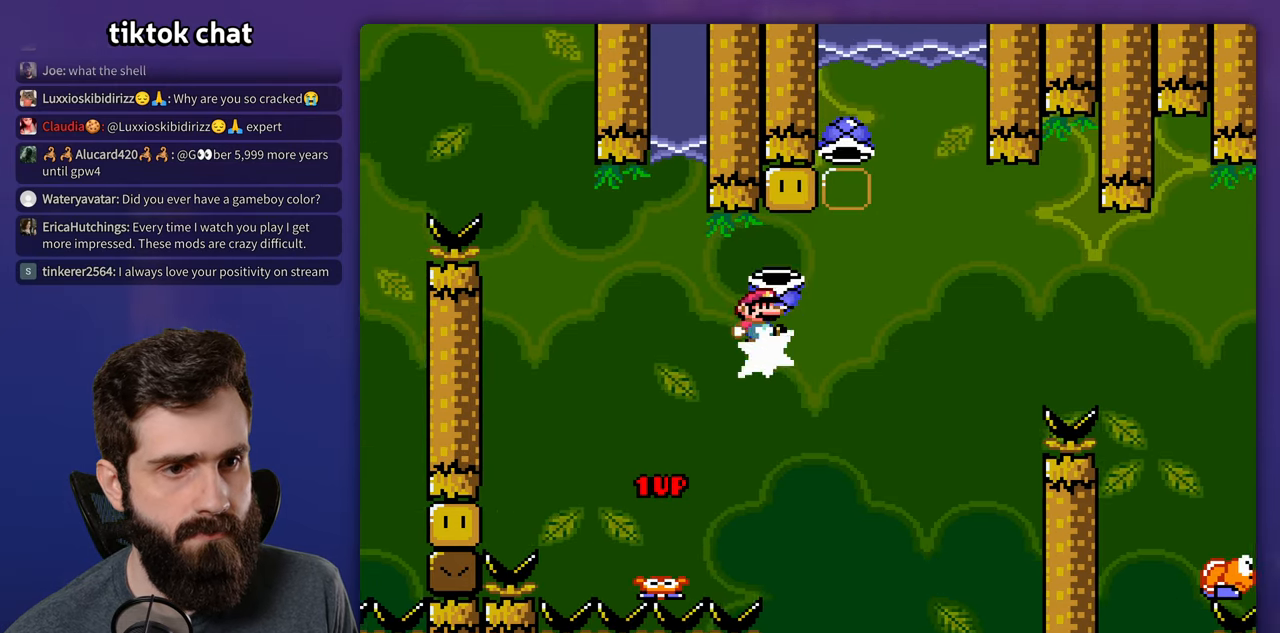
{"buttons": ["Y"], "events": [[50, "DPAD_LEFT", "down"], [267, "DPAD_LEFT", "up"], [284, "DPAD_RIGHT", "down"], [367, "DPAD_RIGHT", "up"], [434, "Y", "down"]]}
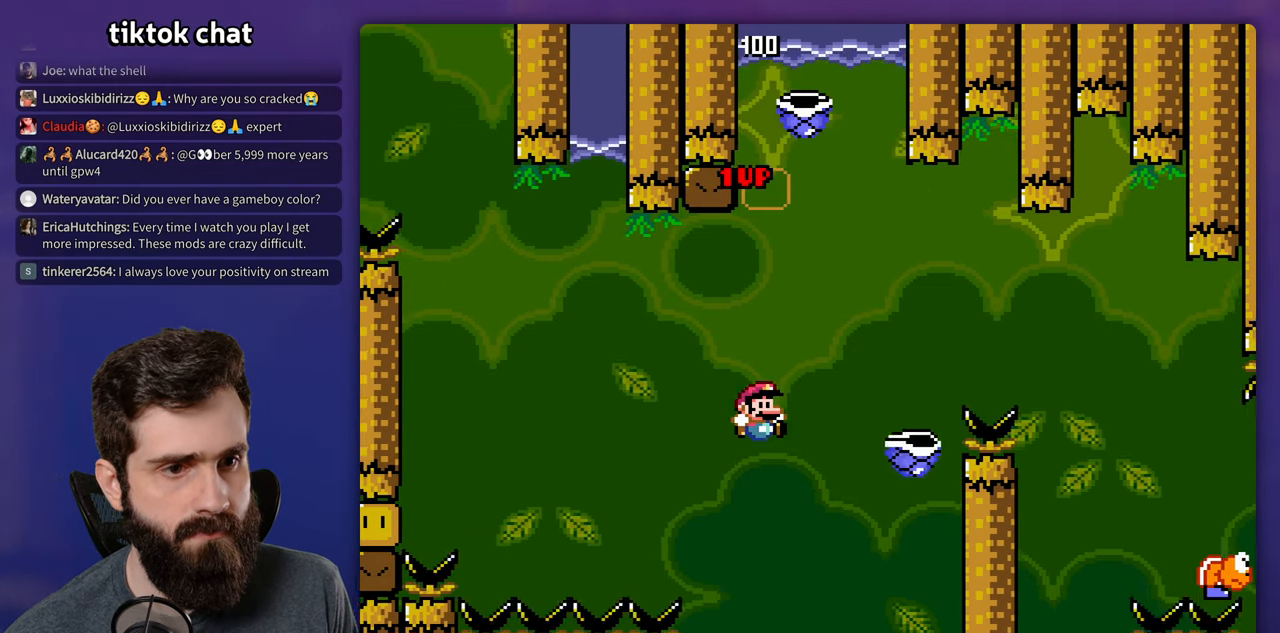
{"buttons": ["Y", "DPAD_RIGHT"], "events": [[84, "DPAD_RIGHT", "down"], [250, "DPAD_RIGHT", "up"], [367, "DPAD_RIGHT", "down"]]}
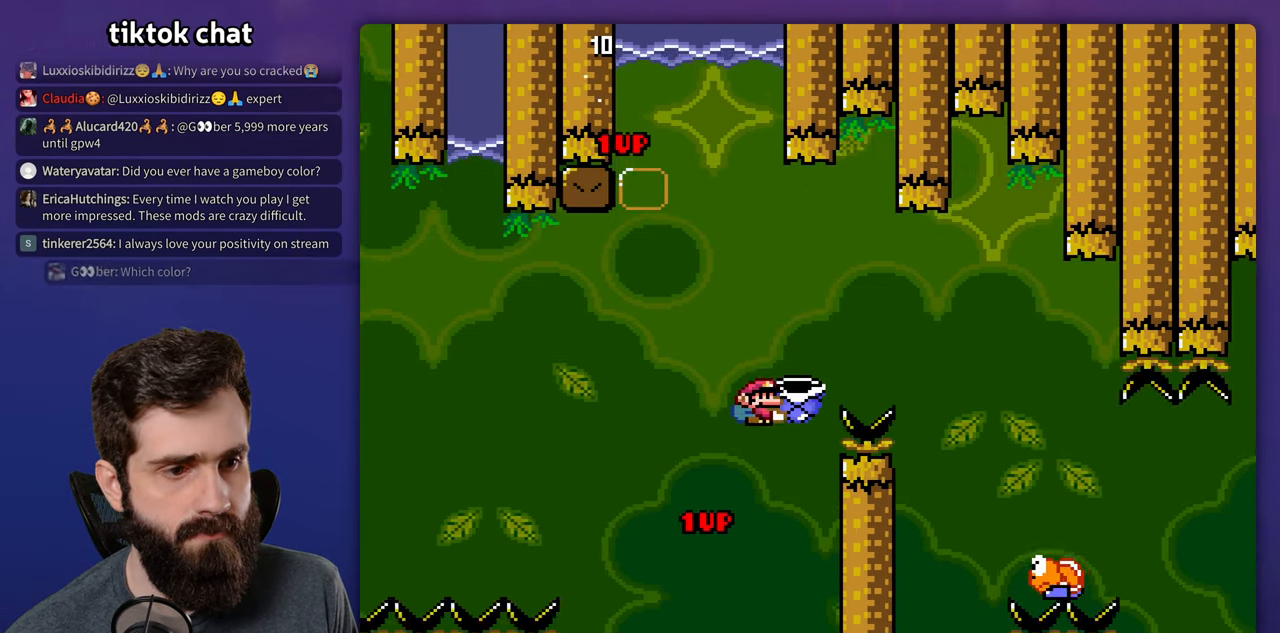
{"buttons": ["Y", "DPAD_RIGHT"], "events": []}
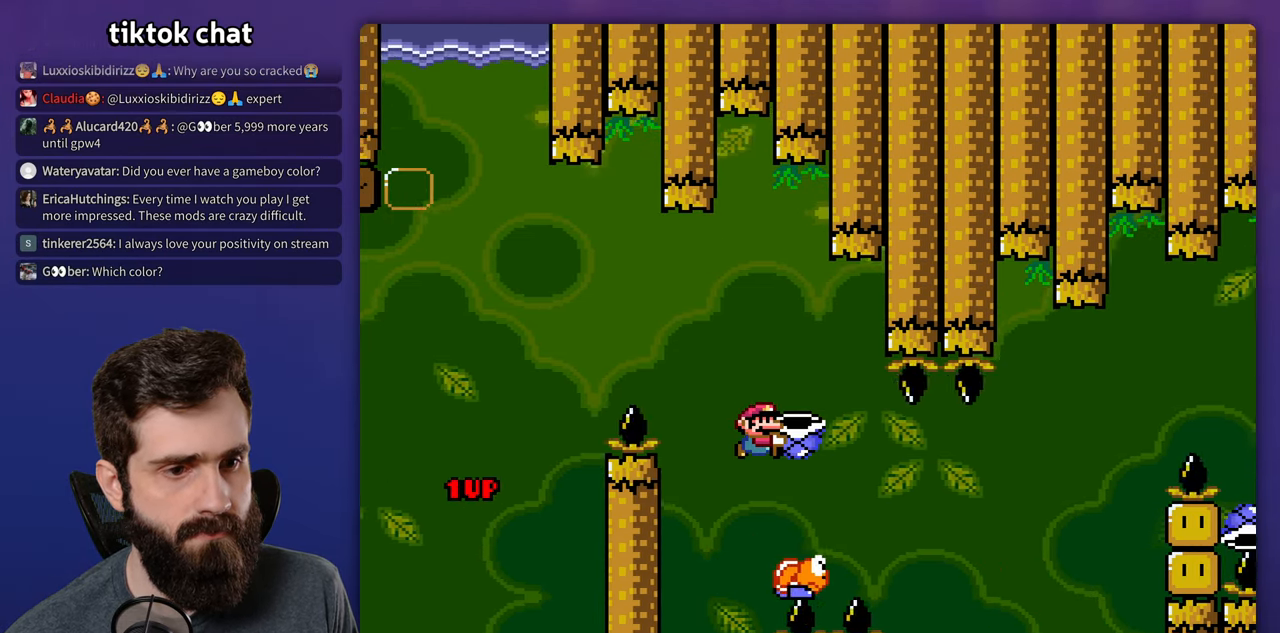
{"buttons": ["Y", "DPAD_RIGHT"], "events": [[317, "Y", "up"], [367, "Y", "down"]]}
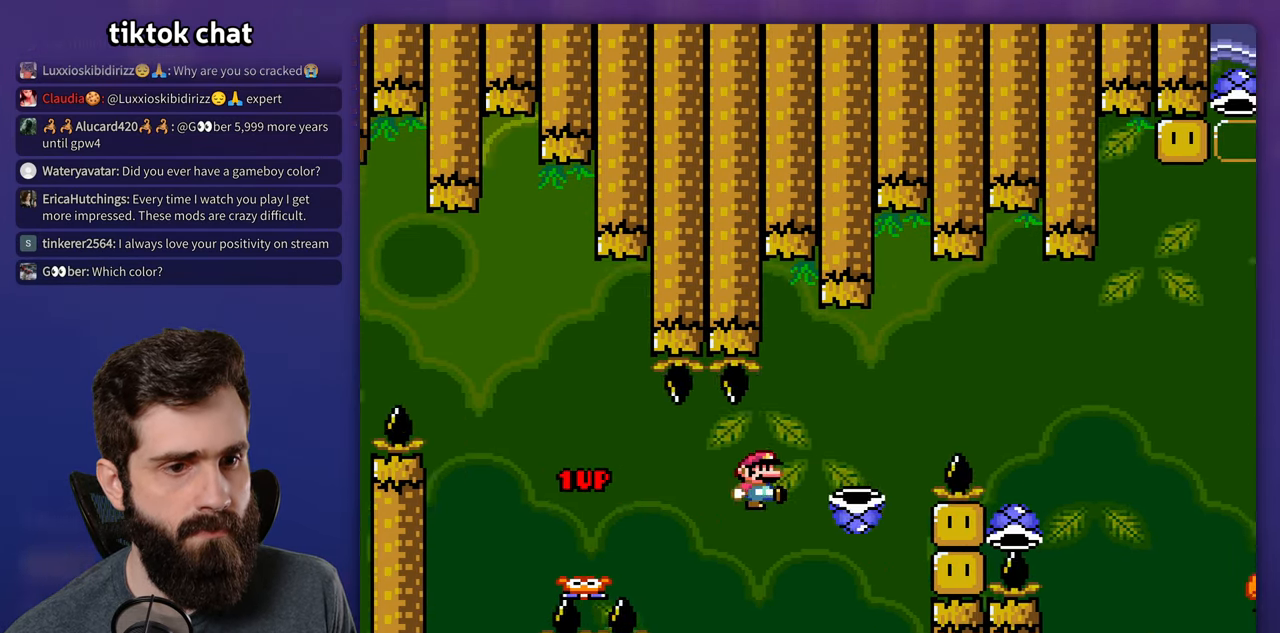
{"buttons": ["Y", "DPAD_RIGHT"], "events": []}
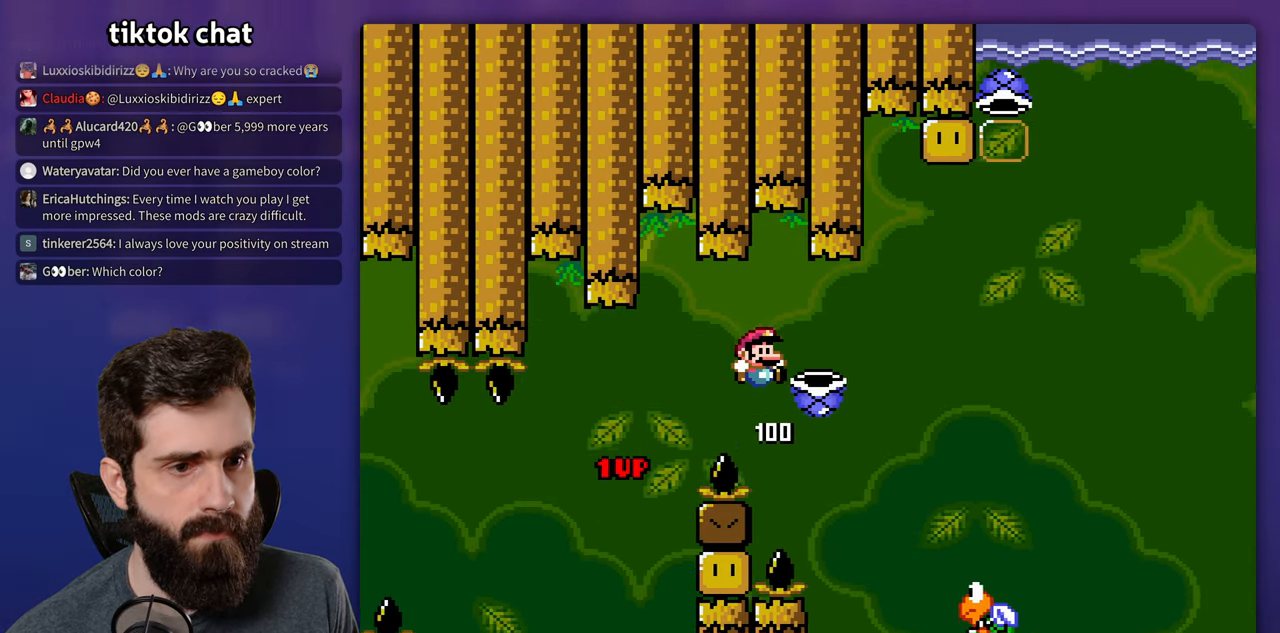
{"buttons": ["Y", "DPAD_RIGHT"], "events": [[217, "Y", "up"], [284, "Y", "down"], [334, "DPAD_RIGHT", "up"], [350, "DPAD_LEFT", "down"], [466, "DPAD_LEFT", "up"], [483, "DPAD_RIGHT", "down"]]}
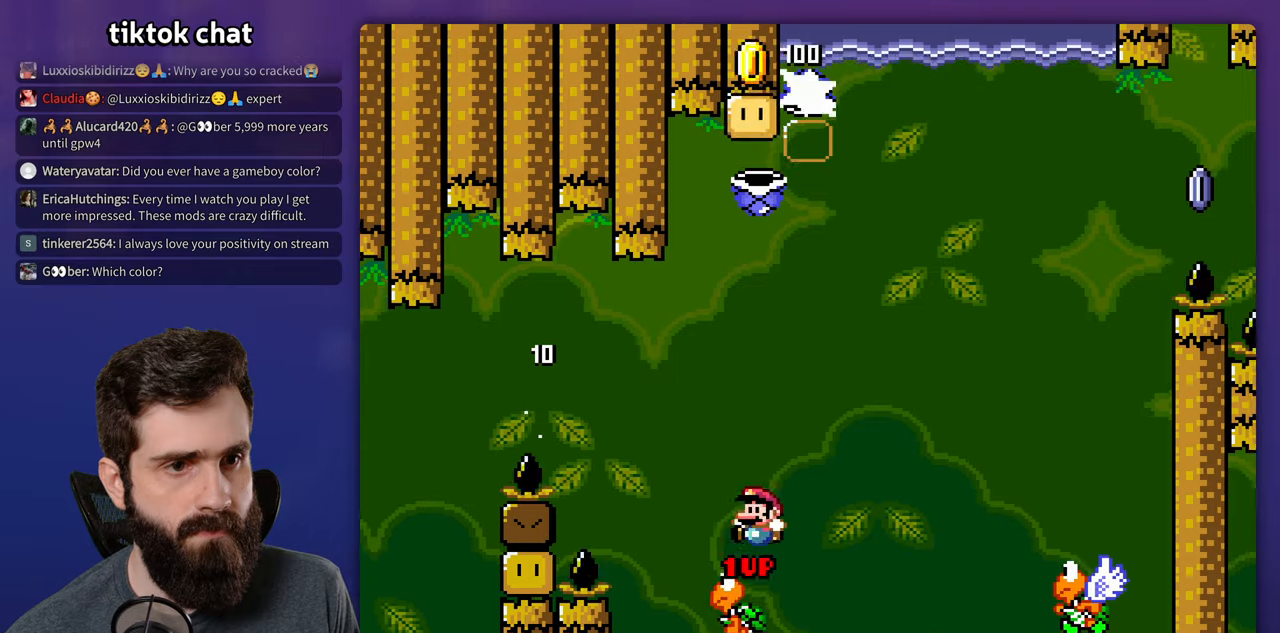
{"buttons": ["DPAD_RIGHT"], "events": [[483, "Y", "up"]]}
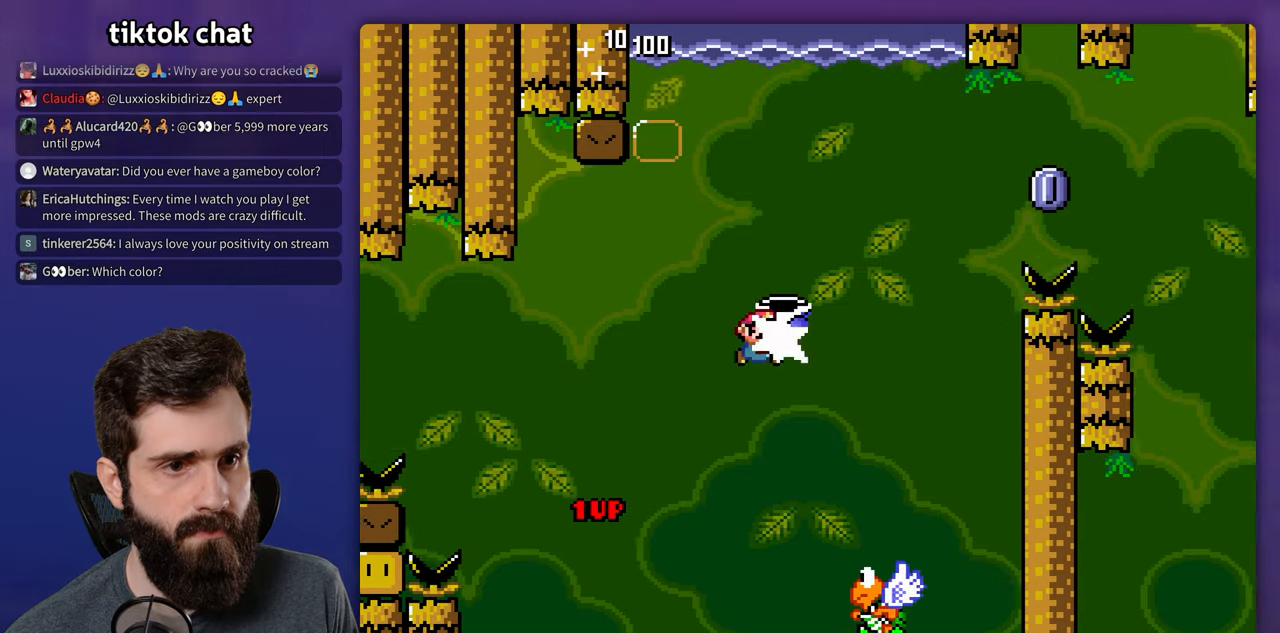
{"buttons": ["Y"], "events": [[66, "Y", "down"], [133, "DPAD_RIGHT", "up"], [166, "DPAD_LEFT", "down"], [483, "DPAD_LEFT", "up"]]}
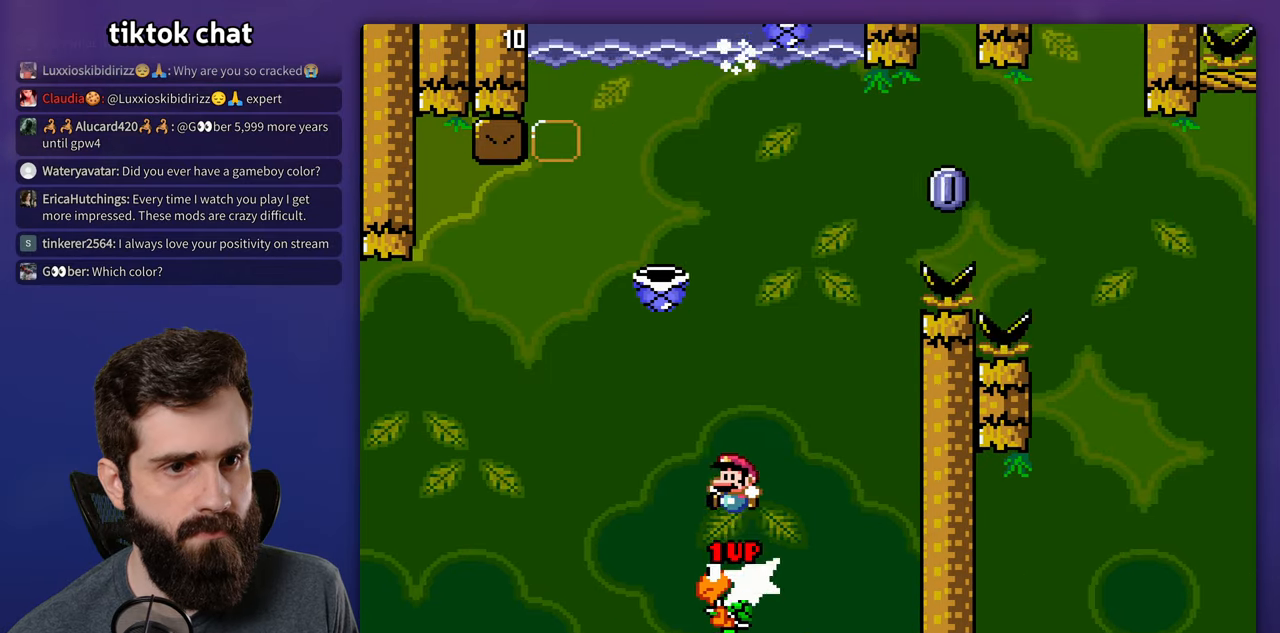
{"buttons": ["Y"], "events": [[33, "DPAD_RIGHT", "down"], [183, "DPAD_RIGHT", "up"], [300, "DPAD_RIGHT", "down"], [350, "Y", "up"], [416, "Y", "down"], [433, "DPAD_RIGHT", "up"]]}
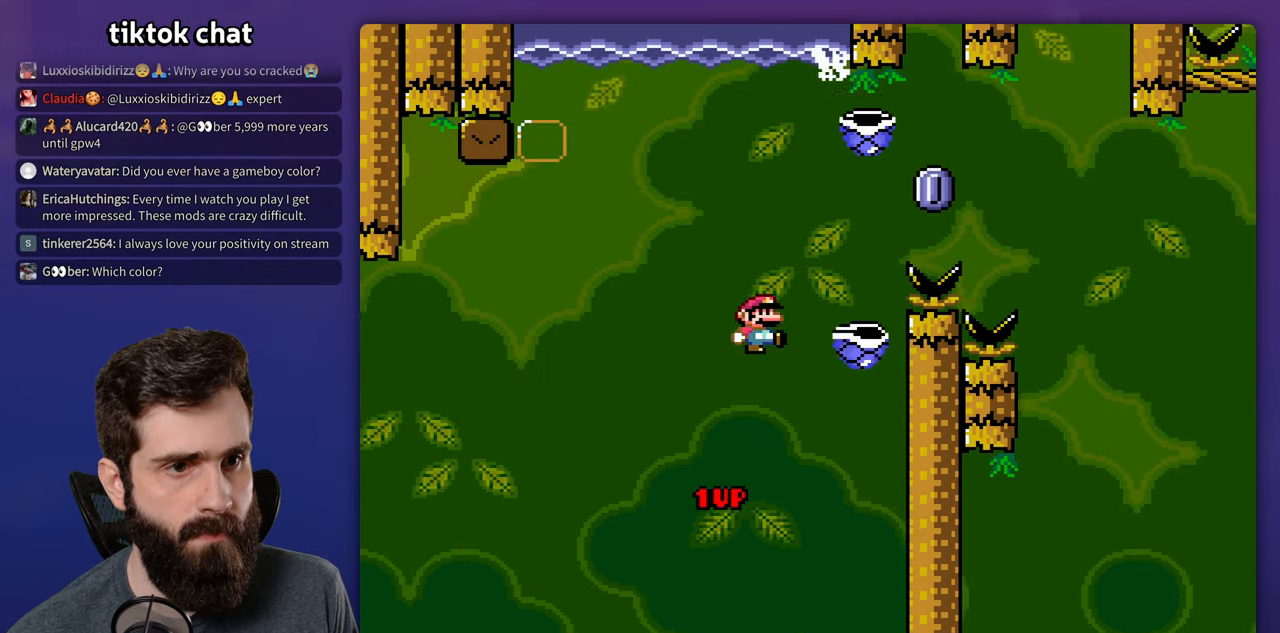
{"buttons": ["DPAD_RIGHT"], "events": [[83, "DPAD_RIGHT", "down"], [483, "Y", "up"]]}
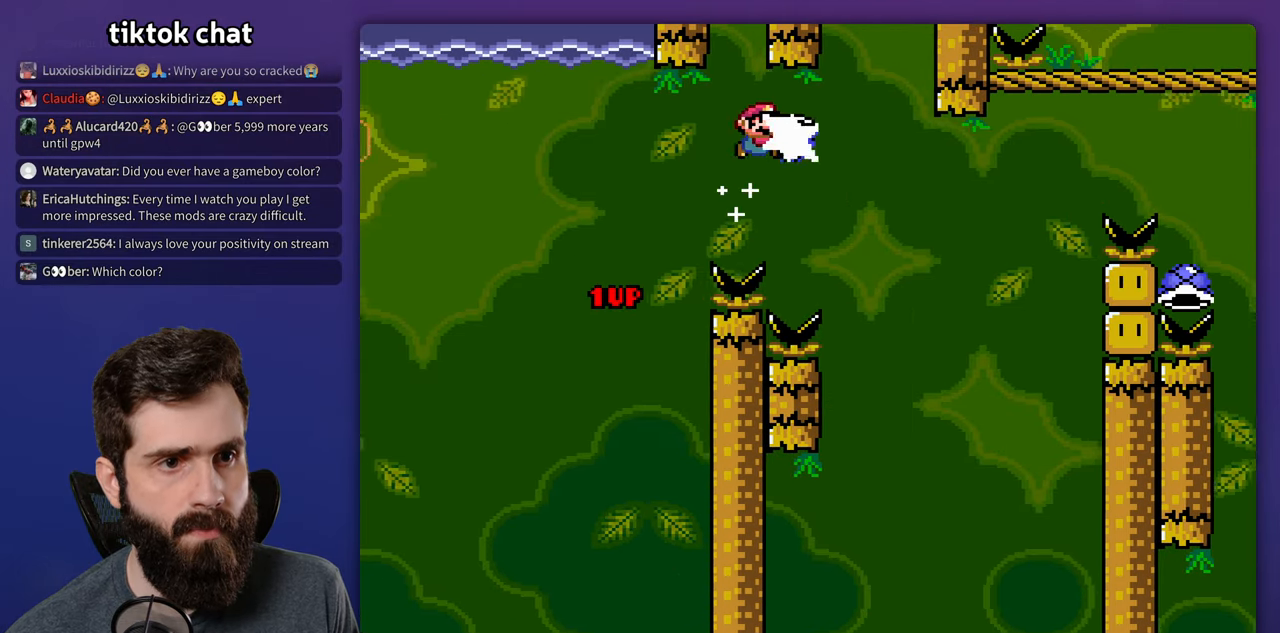
{"buttons": ["Y", "DPAD_RIGHT"], "events": [[83, "Y", "down"], [150, "DPAD_LEFT", "down"], [150, "DPAD_RIGHT", "up"], [183, "DPAD_LEFT", "up"], [200, "DPAD_RIGHT", "down"]]}
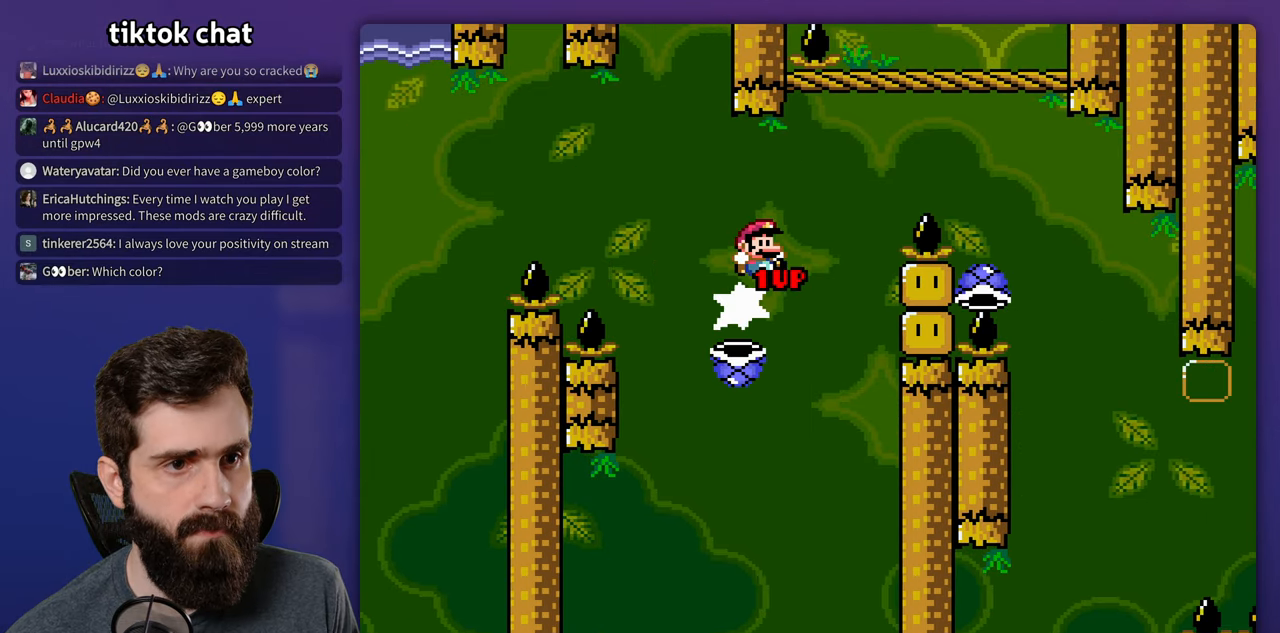
{"buttons": ["Y", "DPAD_RIGHT"], "events": [[366, "DPAD_RIGHT", "up"], [383, "DPAD_LEFT", "down"], [433, "DPAD_LEFT", "up"], [433, "DPAD_RIGHT", "down"]]}
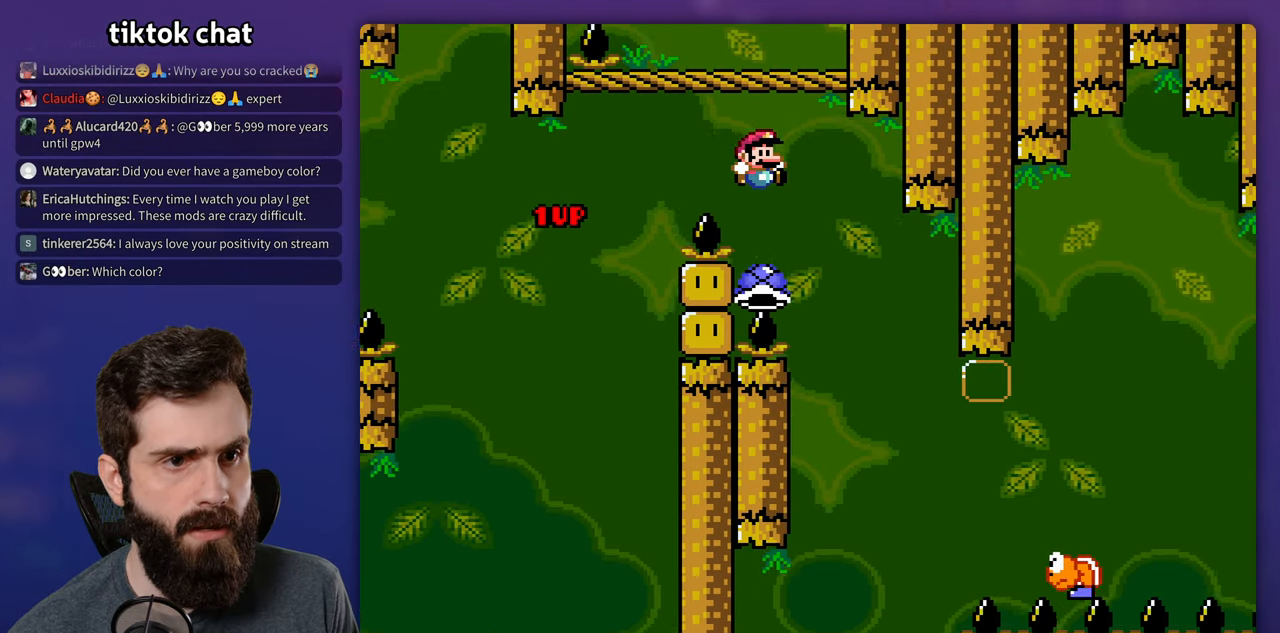
{"buttons": ["Y", "DPAD_RIGHT"], "events": []}
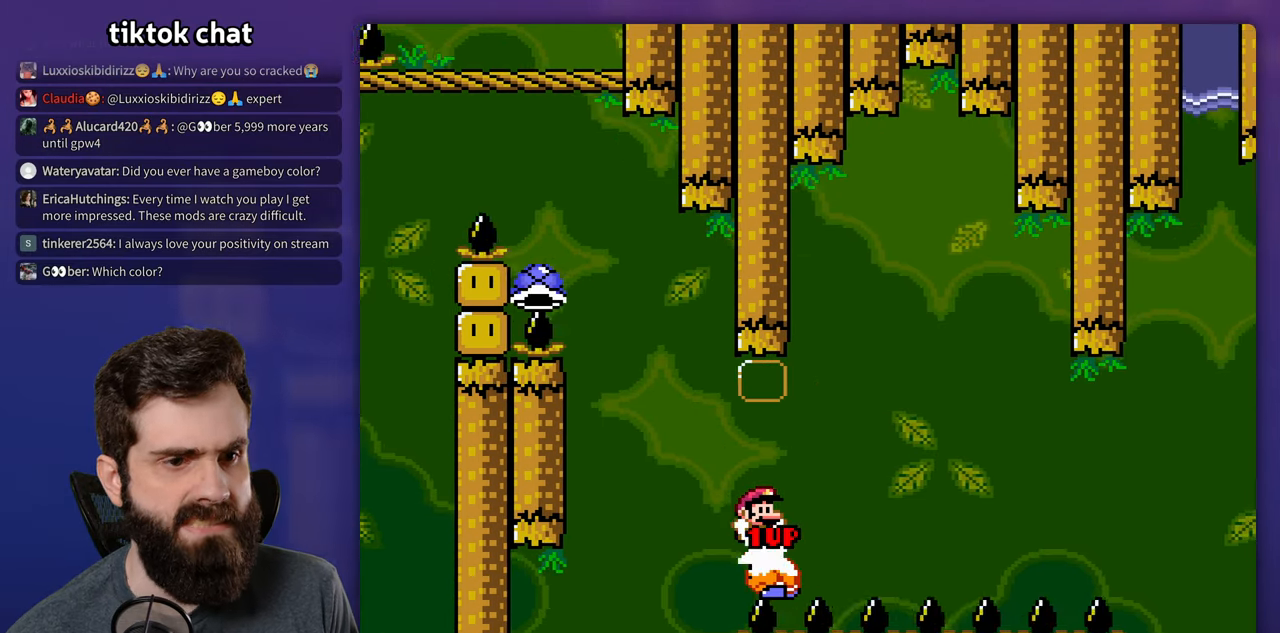
{"buttons": ["DPAD_LEFT"], "events": [[166, "DPAD_RIGHT", "up"], [183, "DPAD_LEFT", "down"], [250, "DPAD_LEFT", "up"], [383, "Y", "up"], [500, "DPAD_LEFT", "down"]]}